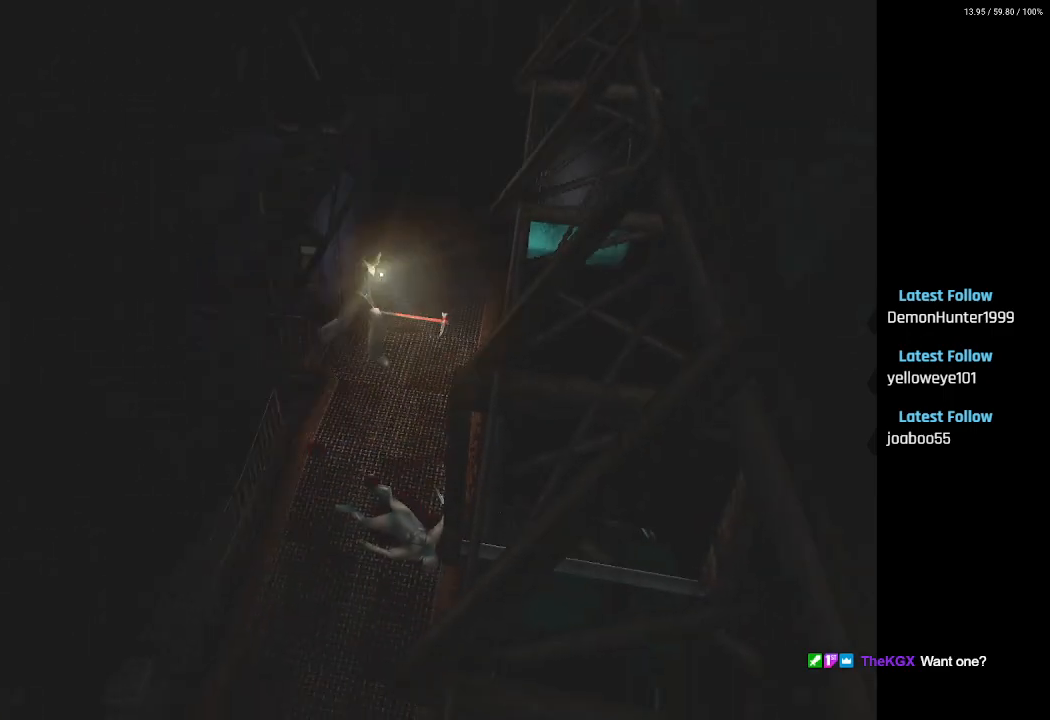
Gameplay with a controller (PlayStation layout); each line is a JSON object with the inputs held at the frame after it. "events" lists button and stick changes between this image and that frame as [ms after this image, input, new state], when the widget could be followed in between.
{"buttons": ["DPAD_UP", "DPAD_RIGHT"], "left_stick": "center", "right_stick": "center", "events": [[50, "SQUARE", "up"], [100, "DPAD_RIGHT", "down"]]}
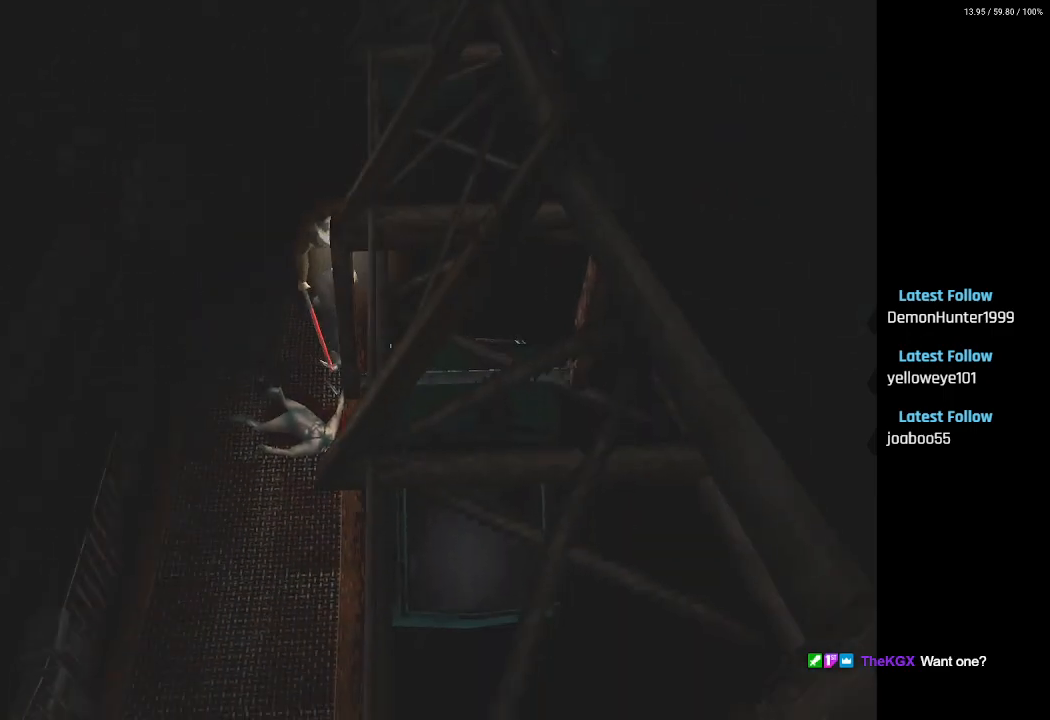
{"buttons": ["DPAD_UP"], "left_stick": "center", "right_stick": "center", "events": [[83, "DPAD_RIGHT", "up"]]}
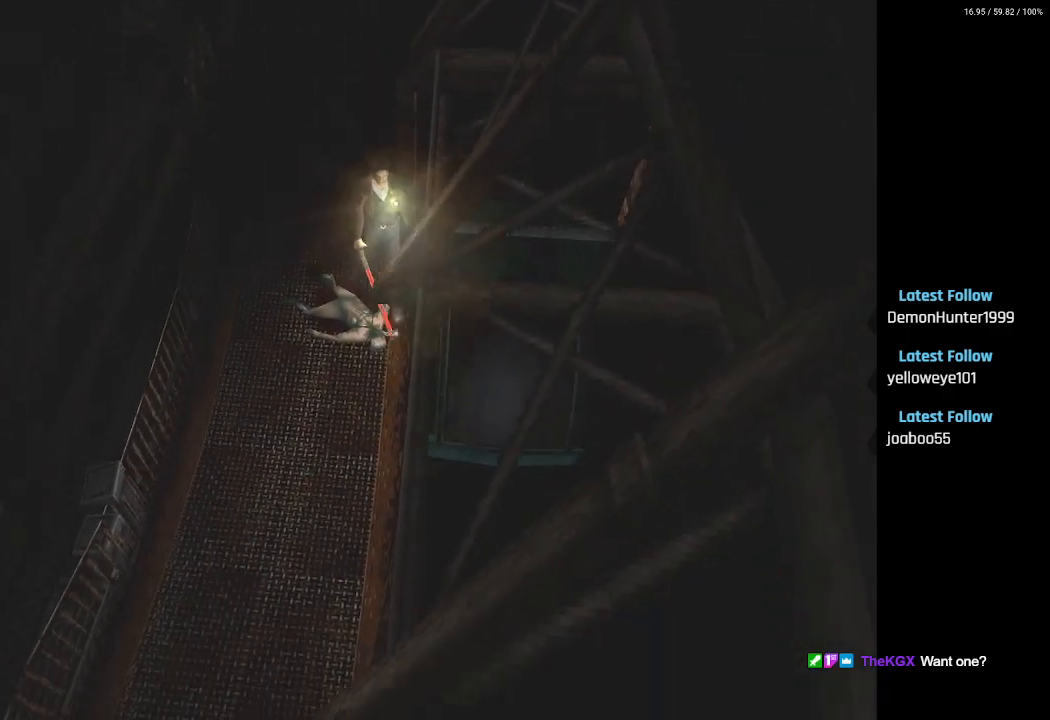
{"buttons": ["DPAD_UP"], "left_stick": "center", "right_stick": "center", "events": []}
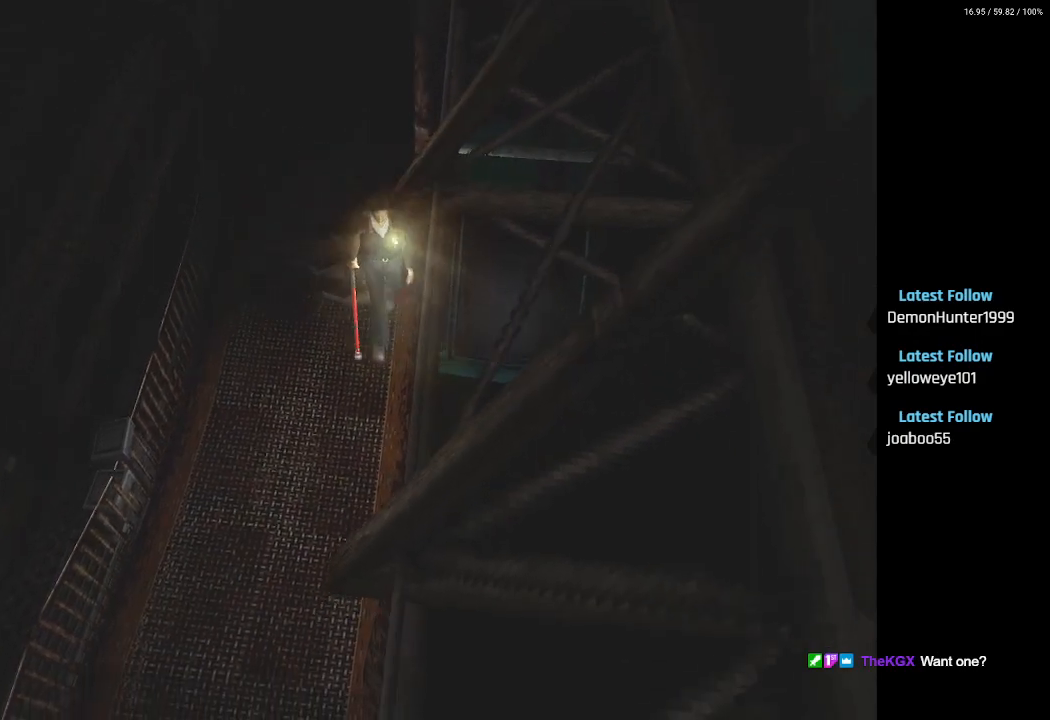
{"buttons": ["DPAD_UP", "DPAD_RIGHT"], "left_stick": "center", "right_stick": "center", "events": [[300, "DPAD_RIGHT", "down"]]}
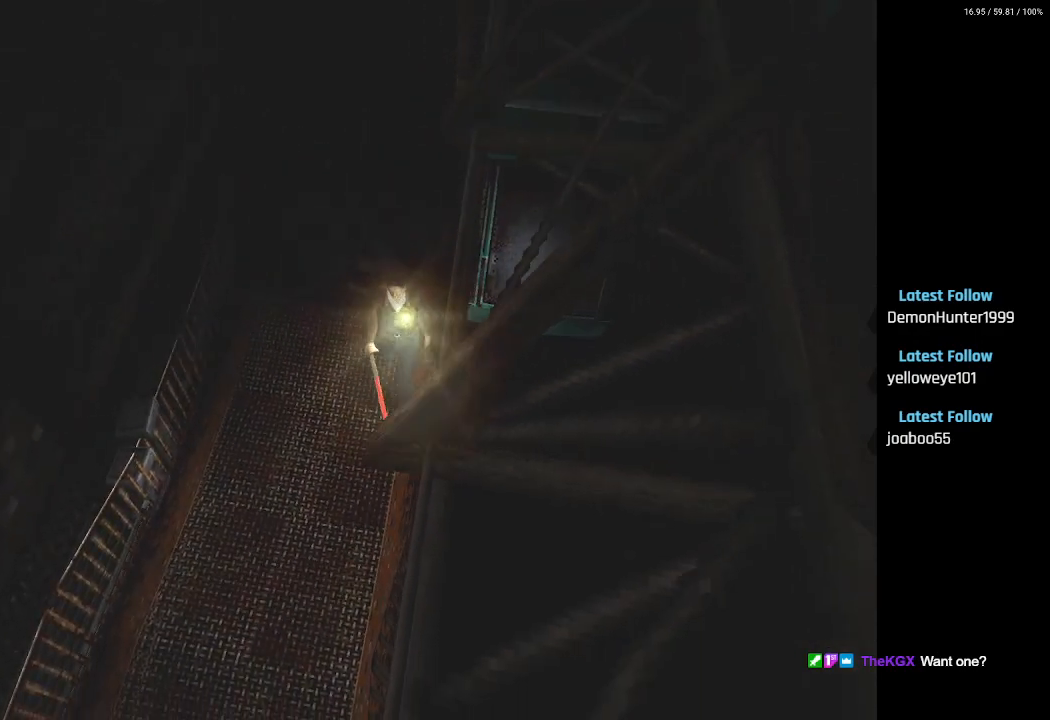
{"buttons": ["SQUARE", "DPAD_UP"], "left_stick": "center", "right_stick": "center", "events": [[17, "DPAD_RIGHT", "up"], [150, "SQUARE", "down"]]}
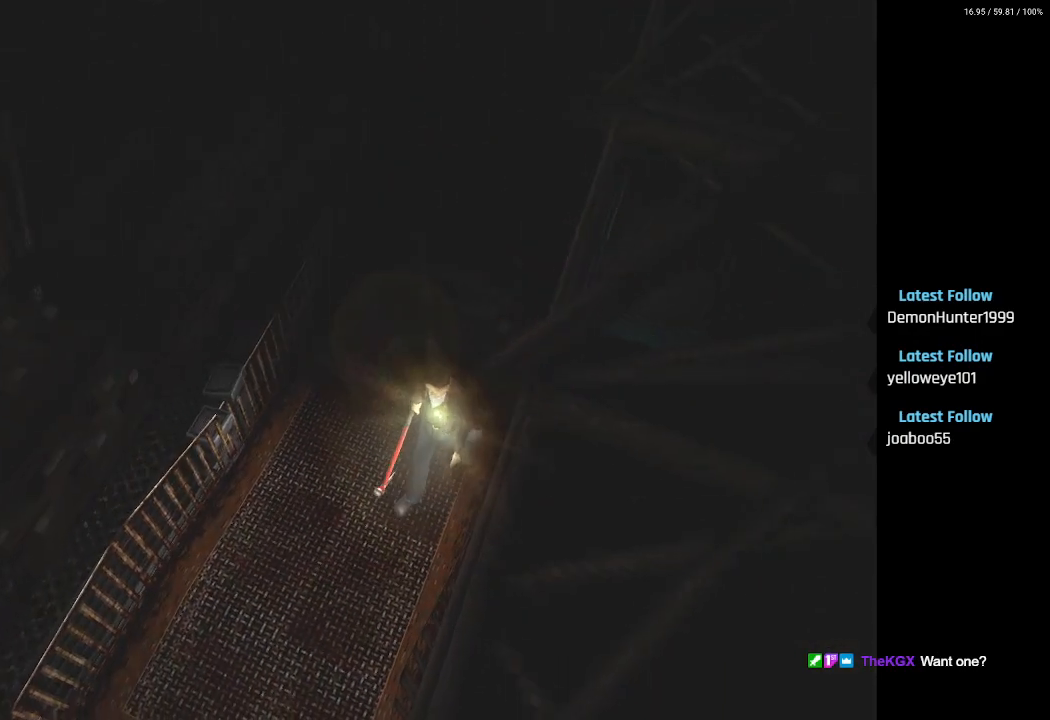
{"buttons": ["L2", "DPAD_UP"], "left_stick": "center", "right_stick": "center", "events": [[117, "SQUARE", "up"], [167, "L2", "down"]]}
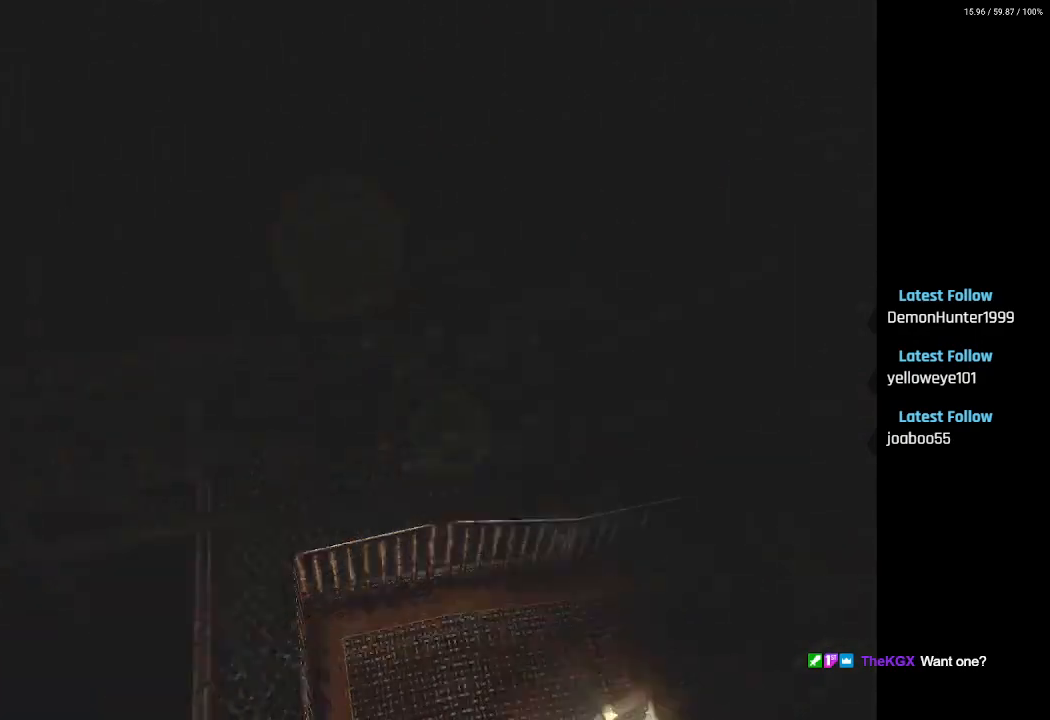
{"buttons": ["DPAD_UP"], "left_stick": "center", "right_stick": "center", "events": [[333, "L2", "up"]]}
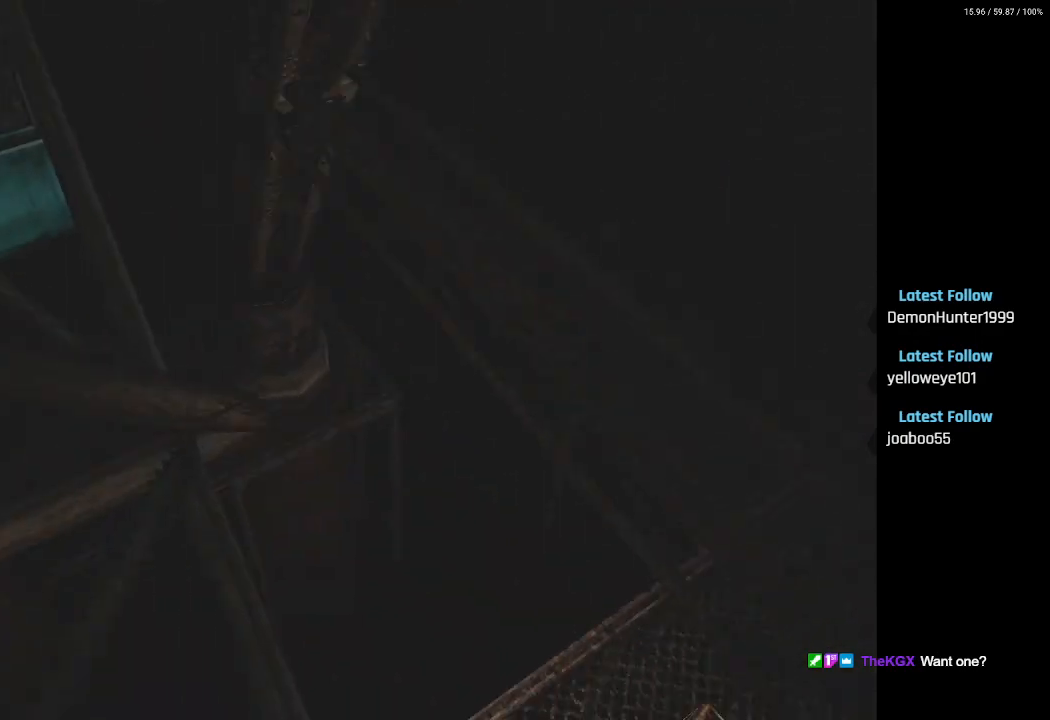
{"buttons": ["DPAD_UP", "DPAD_LEFT"], "left_stick": "center", "right_stick": "center", "events": [[300, "DPAD_LEFT", "down"]]}
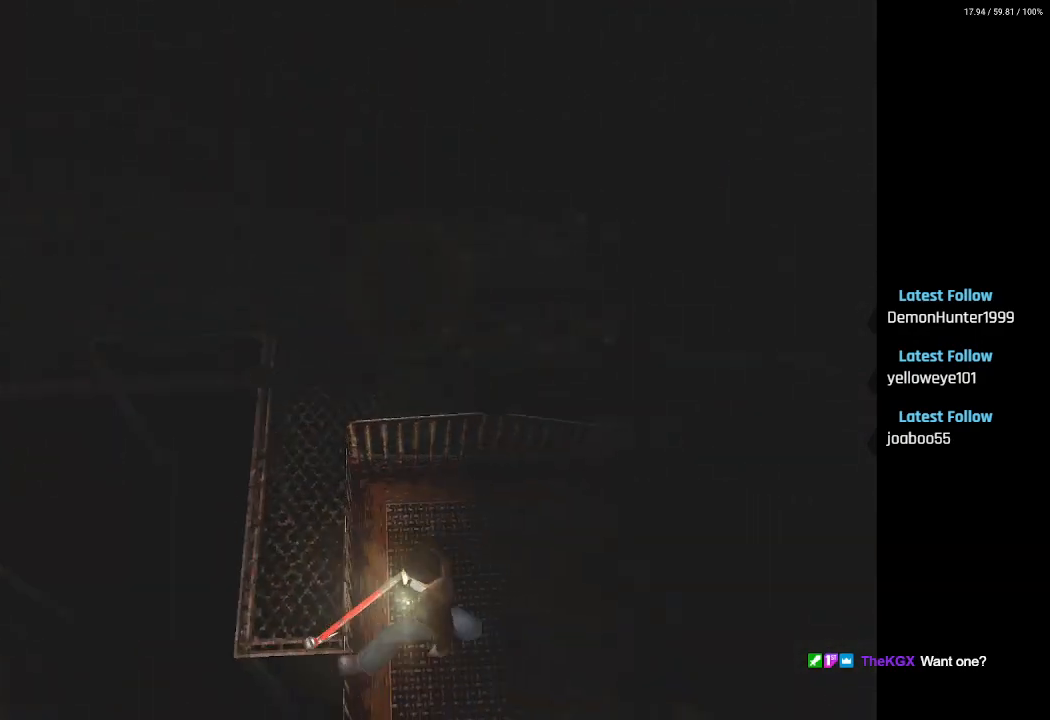
{"buttons": ["DPAD_LEFT"], "left_stick": "center", "right_stick": "center", "events": [[67, "DPAD_LEFT", "up"], [83, "CROSS", "down"], [183, "CROSS", "up"], [200, "DPAD_LEFT", "down"], [433, "DPAD_UP", "up"]]}
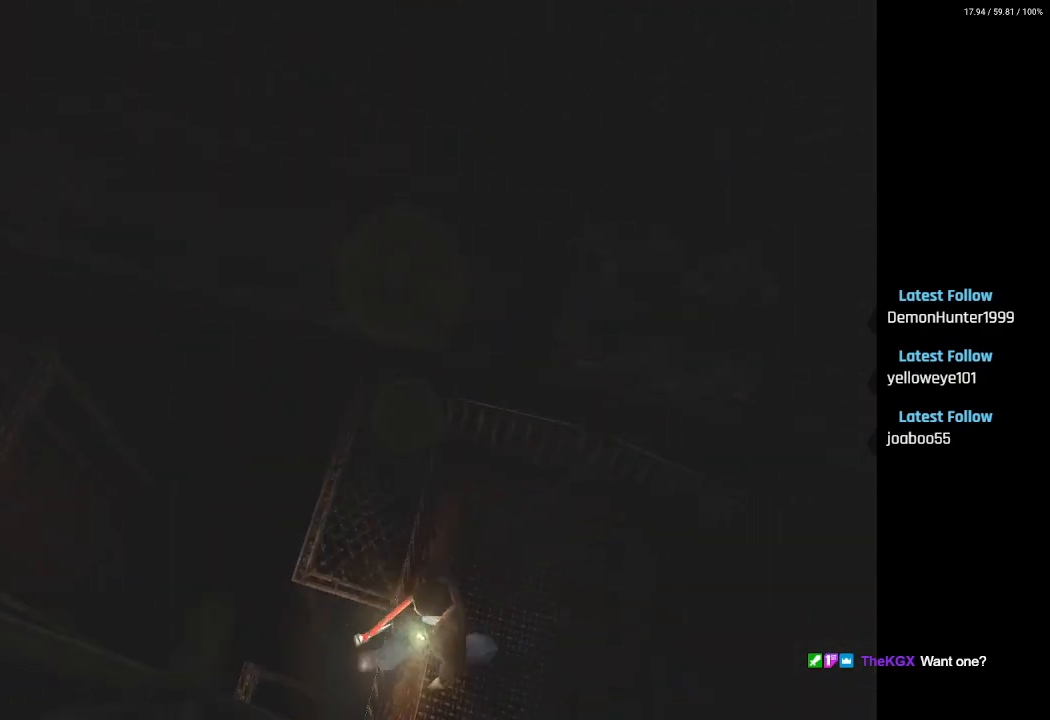
{"buttons": ["DPAD_UP", "DPAD_LEFT"], "left_stick": "center", "right_stick": "center", "events": [[233, "DPAD_UP", "down"]]}
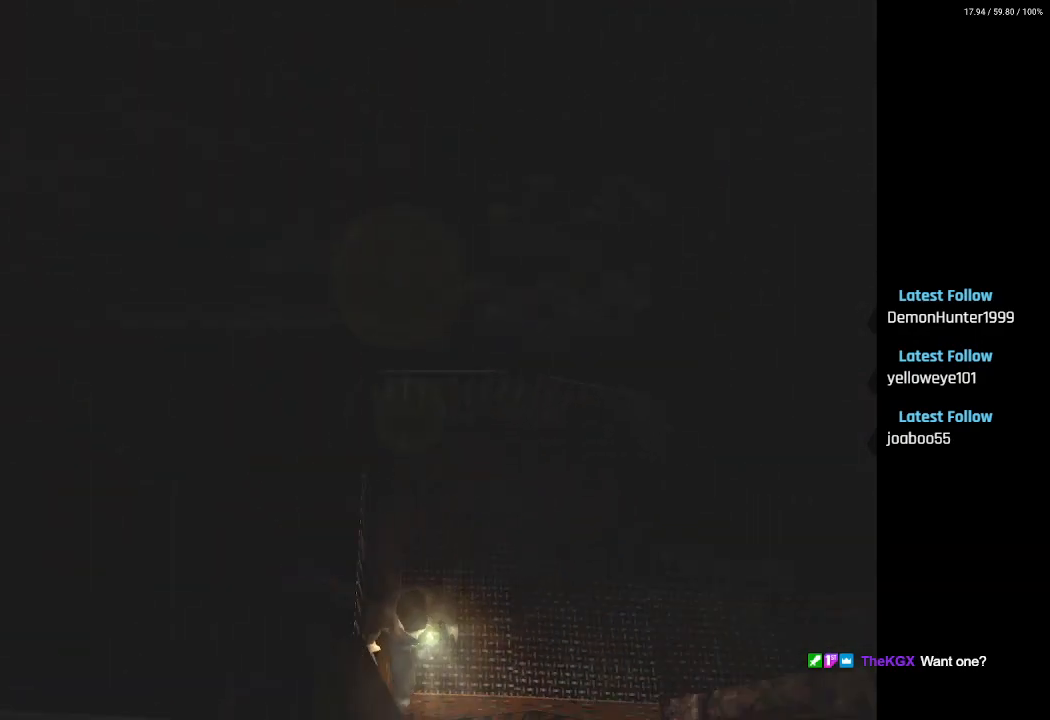
{"buttons": ["CROSS", "DPAD_UP"], "left_stick": "center", "right_stick": "center", "events": [[17, "DPAD_LEFT", "up"], [67, "CROSS", "down"], [150, "CROSS", "up"], [233, "CROSS", "down"], [333, "CROSS", "up"], [433, "CROSS", "down"]]}
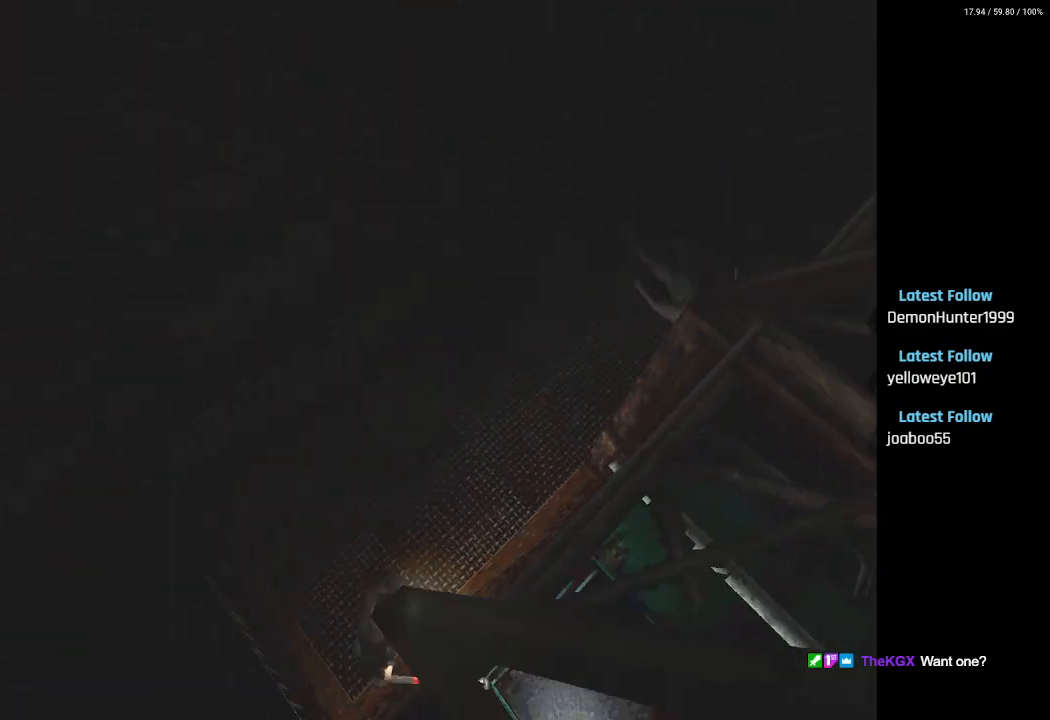
{"buttons": ["CROSS", "DPAD_UP"], "left_stick": "center", "right_stick": "center", "events": [[33, "CROSS", "up"], [117, "CROSS", "down"], [217, "CROSS", "up"], [317, "CROSS", "down"], [417, "CROSS", "up"], [500, "CROSS", "down"]]}
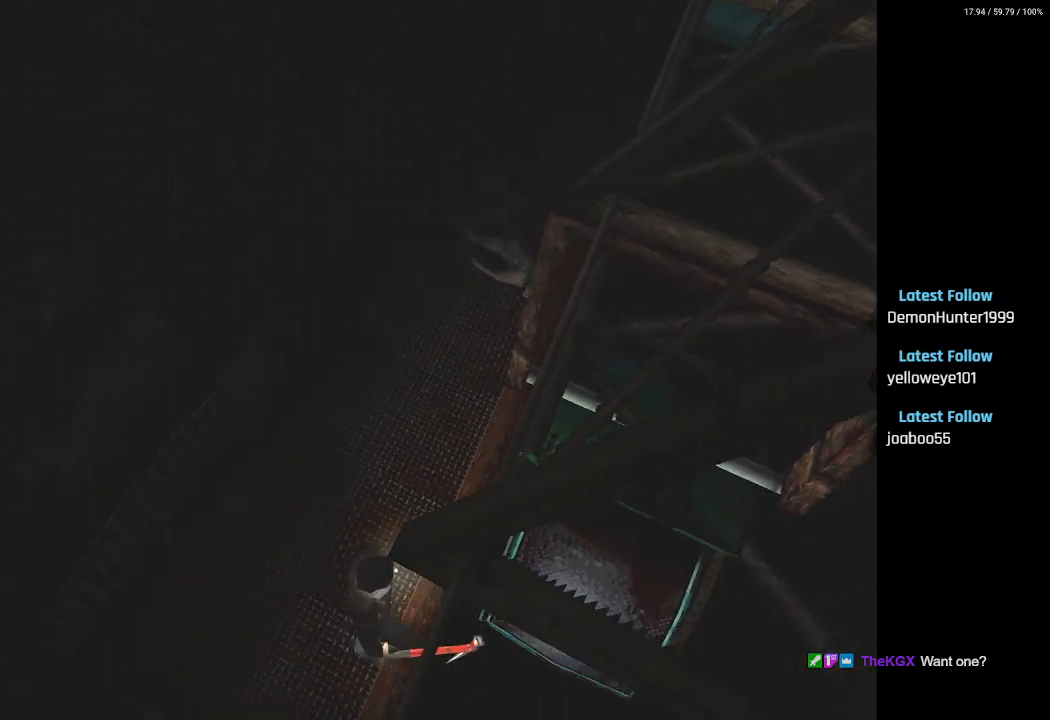
{"buttons": ["DPAD_UP"], "left_stick": "center", "right_stick": "center", "events": [[100, "CROSS", "up"], [133, "DPAD_LEFT", "down"], [183, "CROSS", "down"], [283, "CROSS", "up"], [333, "DPAD_LEFT", "up"]]}
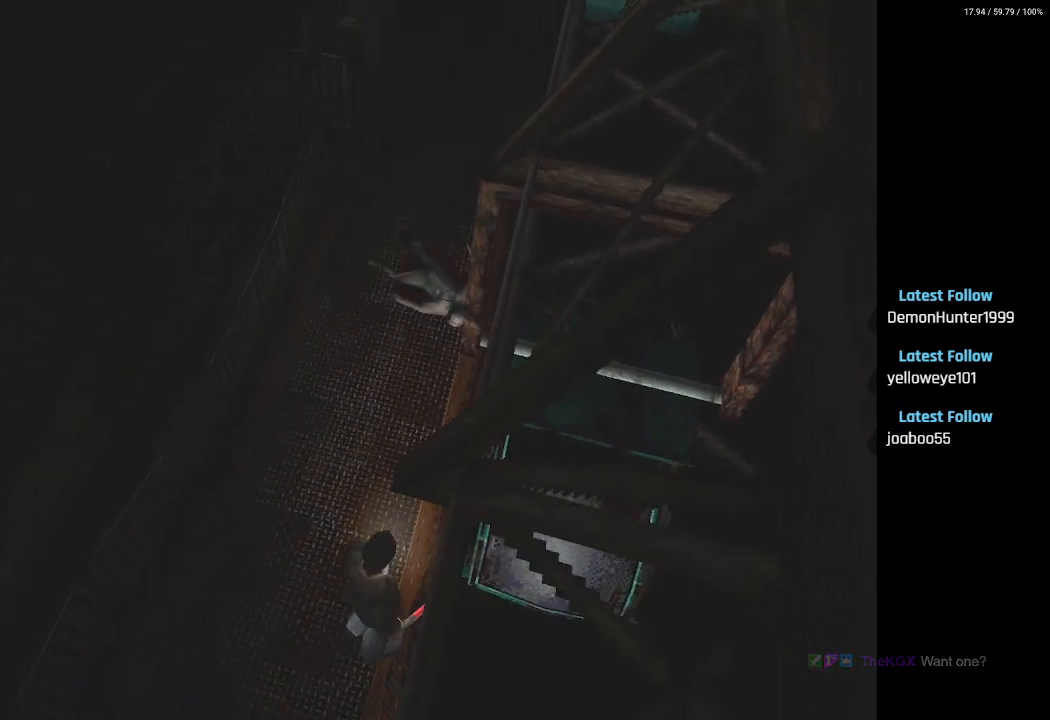
{"buttons": ["SQUARE", "DPAD_UP"], "left_stick": "center", "right_stick": "center", "events": [[50, "CROSS", "down"], [83, "DPAD_LEFT", "down"], [150, "CROSS", "up"], [233, "CROSS", "down"], [317, "DPAD_LEFT", "up"], [333, "CROSS", "up"], [500, "SQUARE", "down"]]}
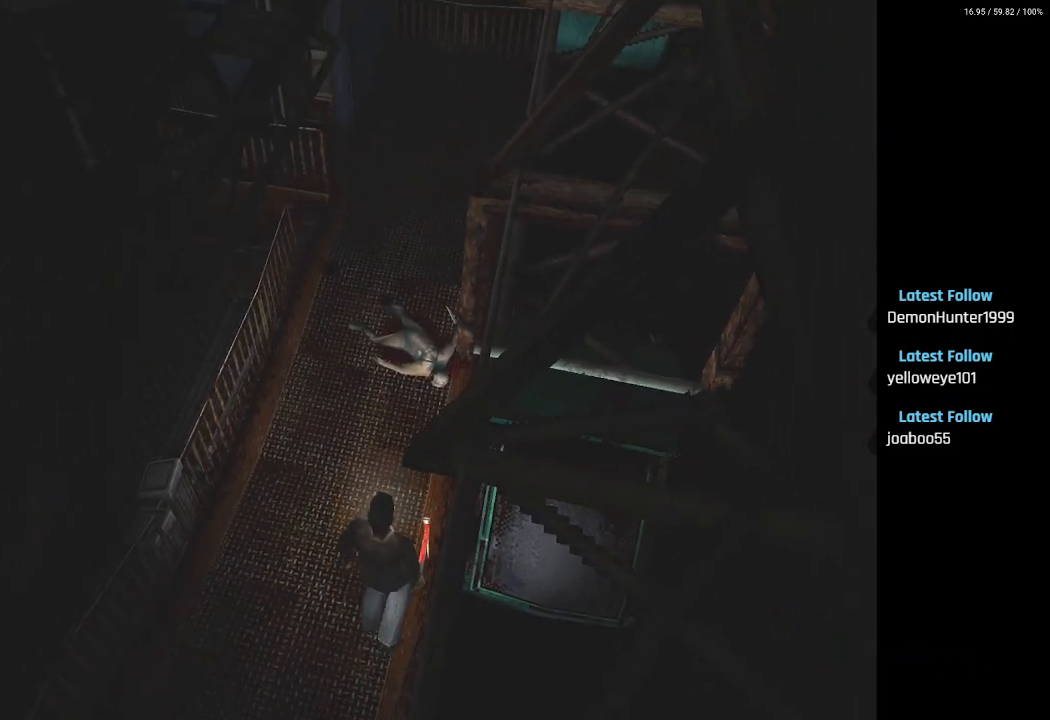
{"buttons": ["SQUARE", "DPAD_UP", "DPAD_LEFT"], "left_stick": "center", "right_stick": "center", "events": [[183, "DPAD_LEFT", "down"]]}
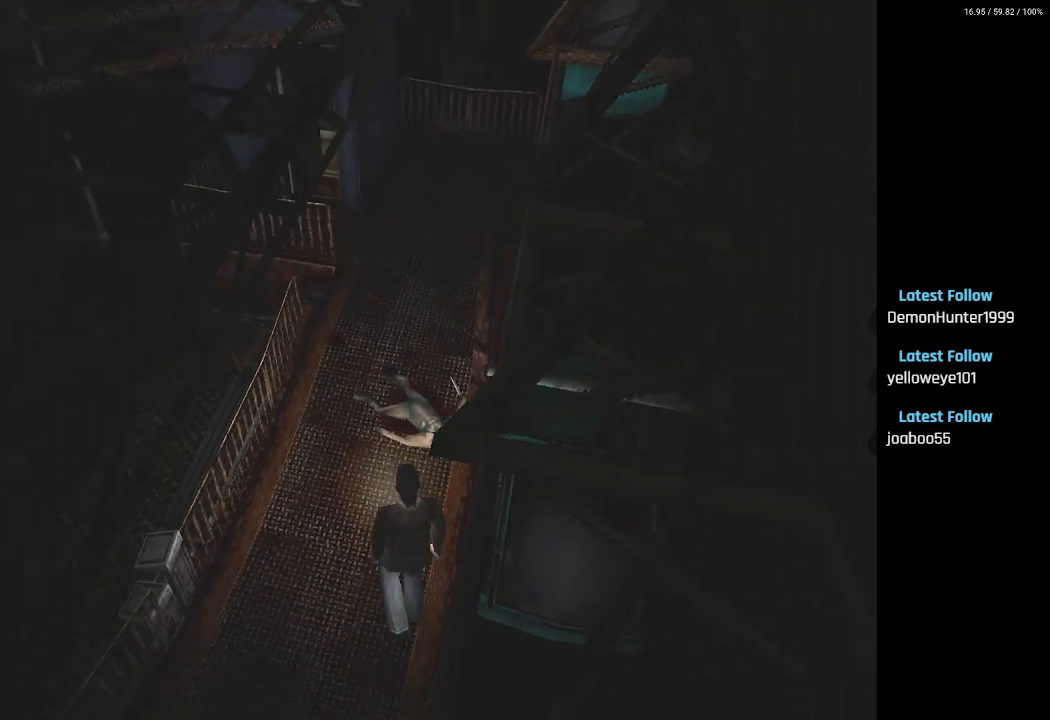
{"buttons": ["SQUARE", "DPAD_UP"], "left_stick": "center", "right_stick": "center", "events": [[67, "DPAD_LEFT", "up"]]}
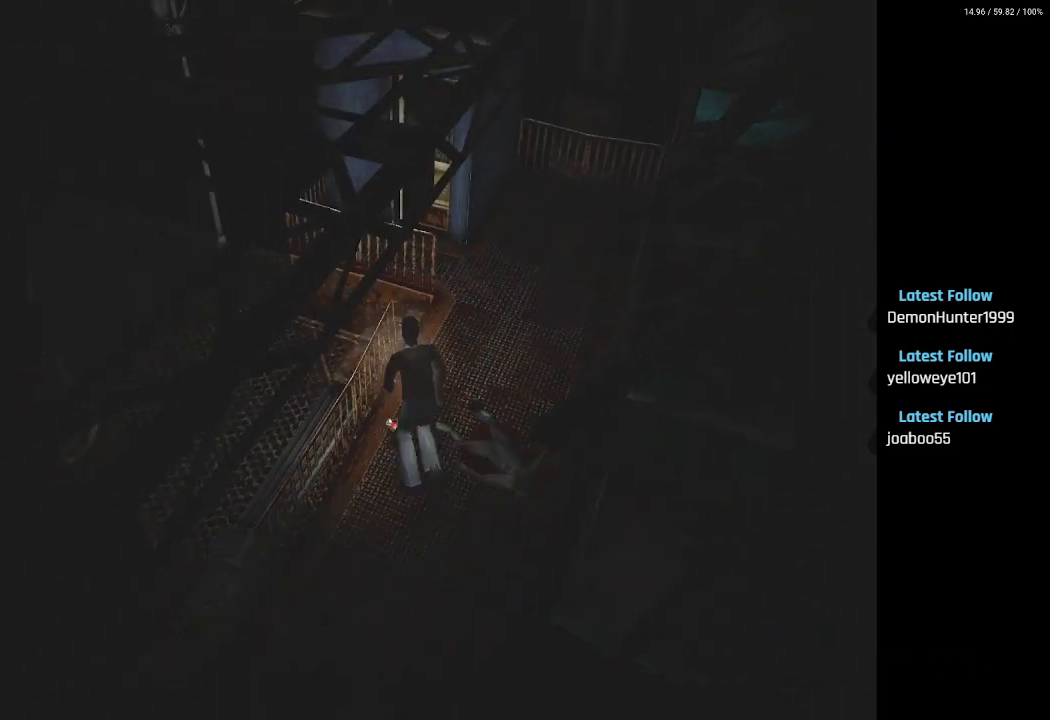
{"buttons": ["SQUARE", "DPAD_UP", "DPAD_LEFT"], "left_stick": "center", "right_stick": "center", "events": [[183, "DPAD_LEFT", "down"]]}
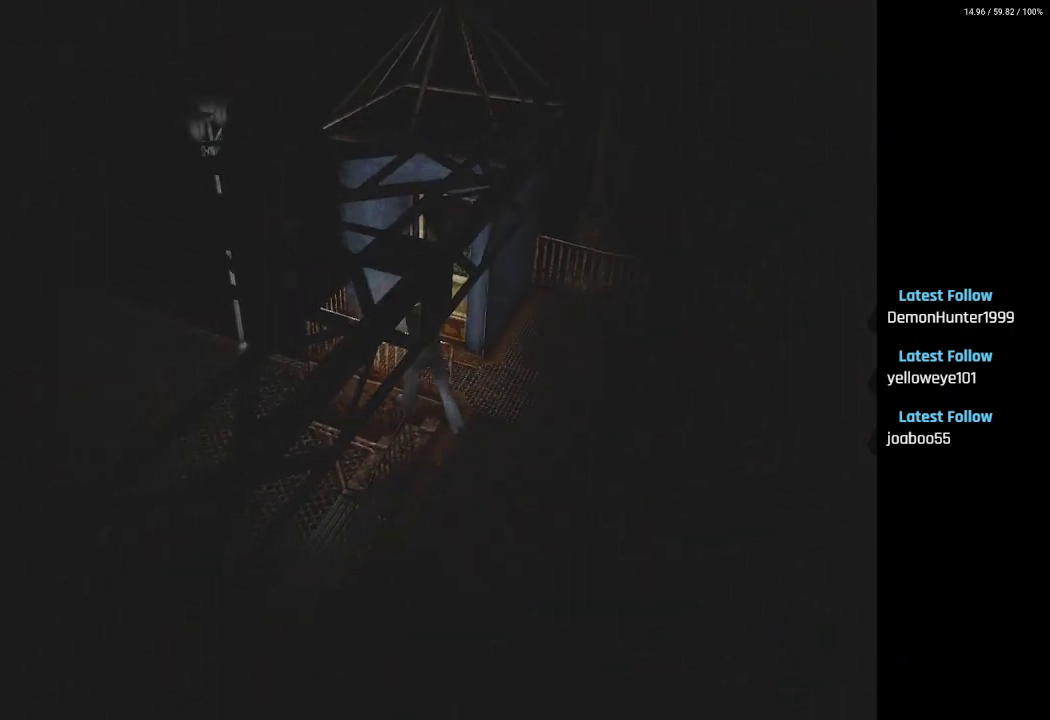
{"buttons": ["SQUARE", "DPAD_UP"], "left_stick": "center", "right_stick": "center", "events": [[117, "DPAD_LEFT", "up"]]}
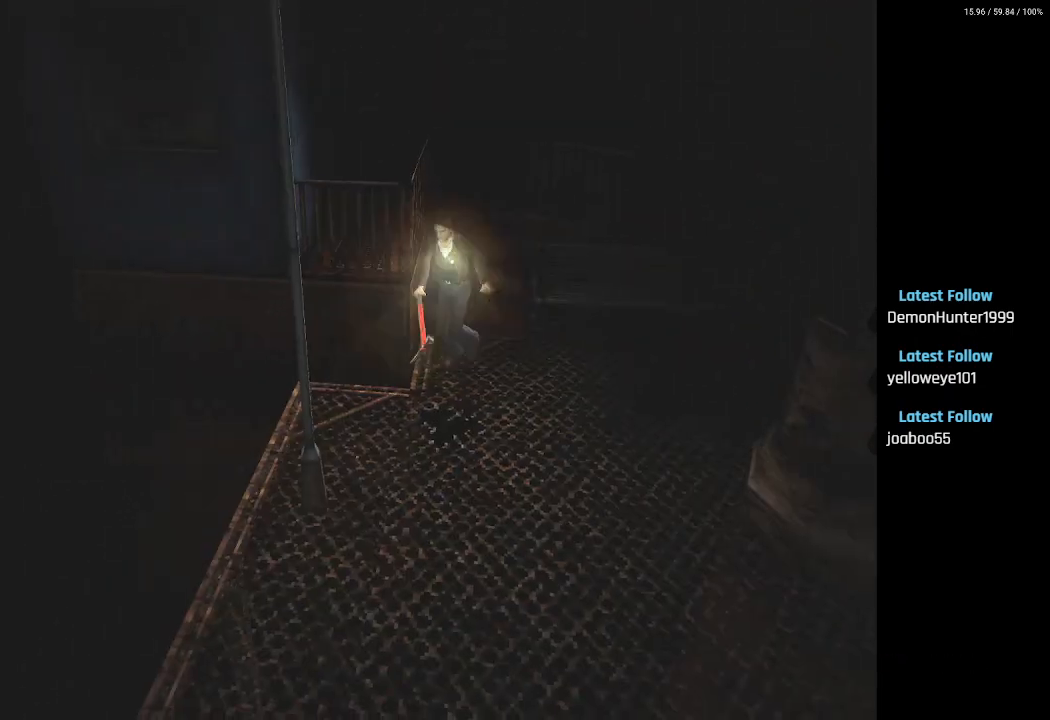
{"buttons": ["SQUARE", "DPAD_UP"], "left_stick": "center", "right_stick": "center", "events": []}
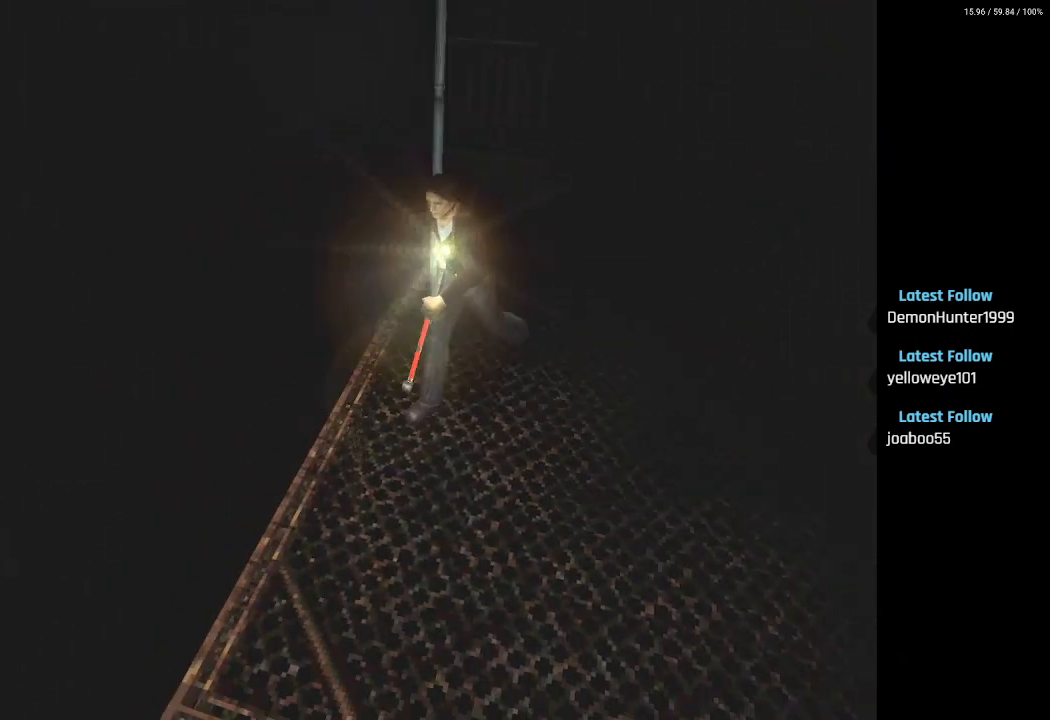
{"buttons": ["SQUARE", "DPAD_UP"], "left_stick": "center", "right_stick": "center", "events": [[150, "DPAD_LEFT", "down"], [333, "DPAD_LEFT", "up"]]}
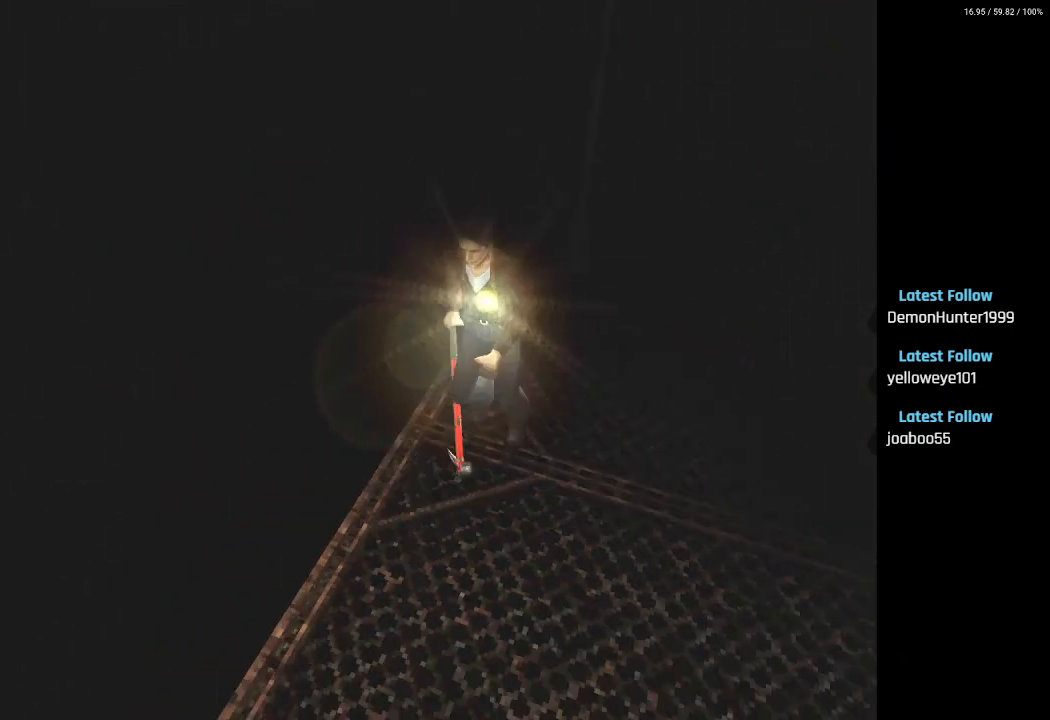
{"buttons": ["SQUARE", "DPAD_UP"], "left_stick": "center", "right_stick": "center", "events": []}
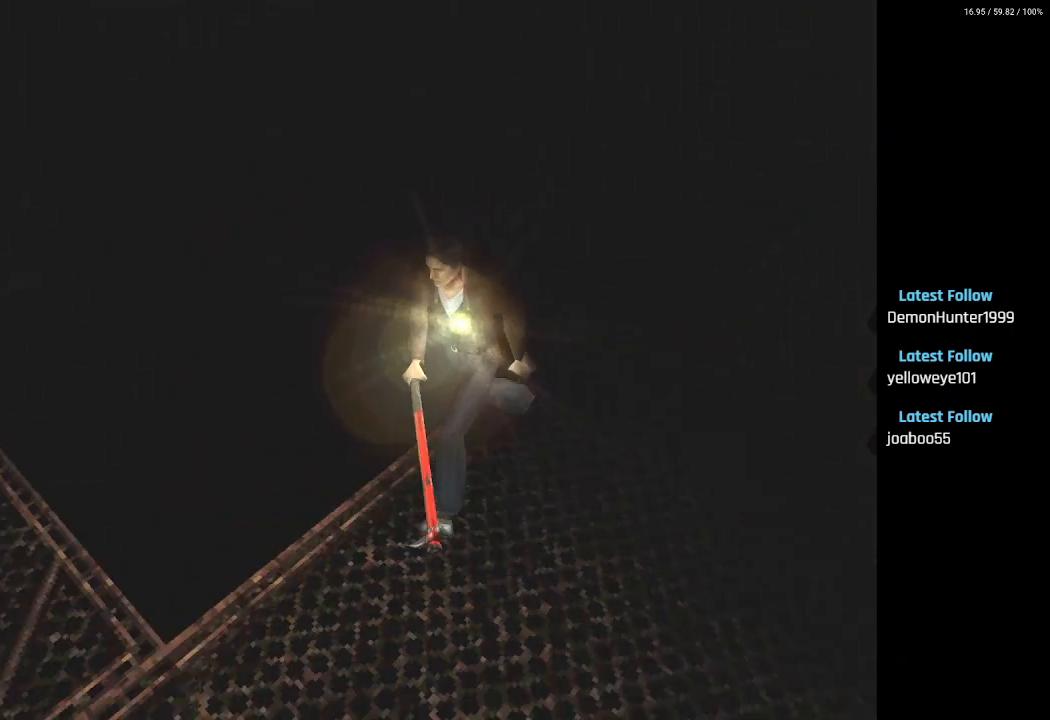
{"buttons": ["SQUARE", "DPAD_UP", "DPAD_RIGHT"], "left_stick": "center", "right_stick": "center", "events": [[283, "DPAD_RIGHT", "down"]]}
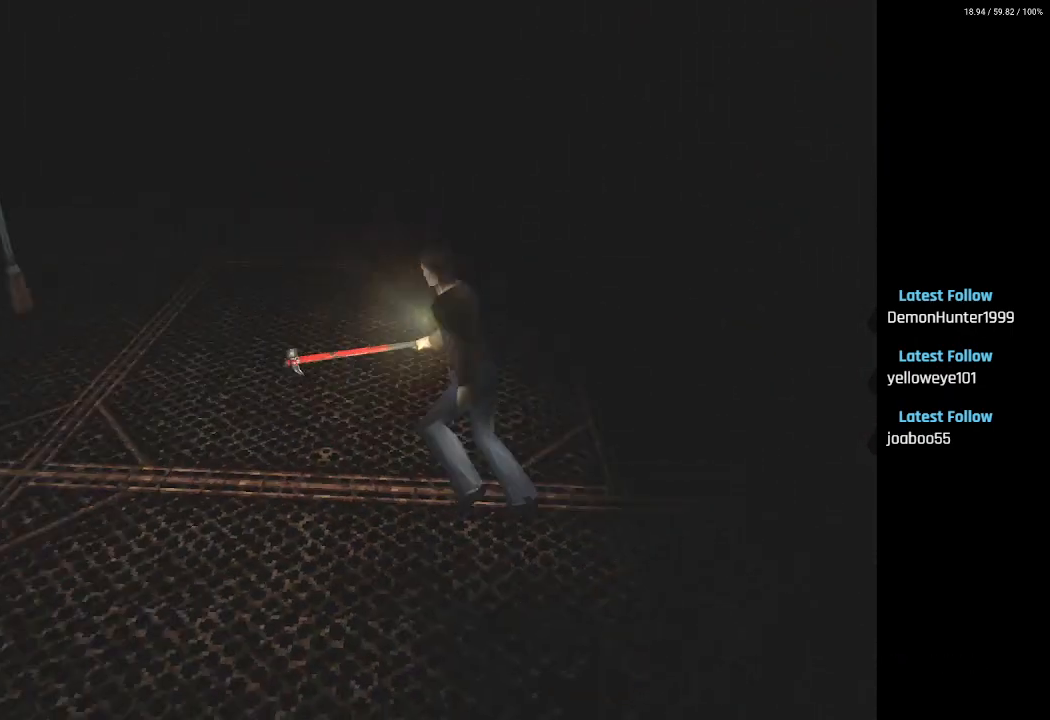
{"buttons": ["SQUARE", "DPAD_UP", "DPAD_RIGHT"], "left_stick": "center", "right_stick": "center", "events": []}
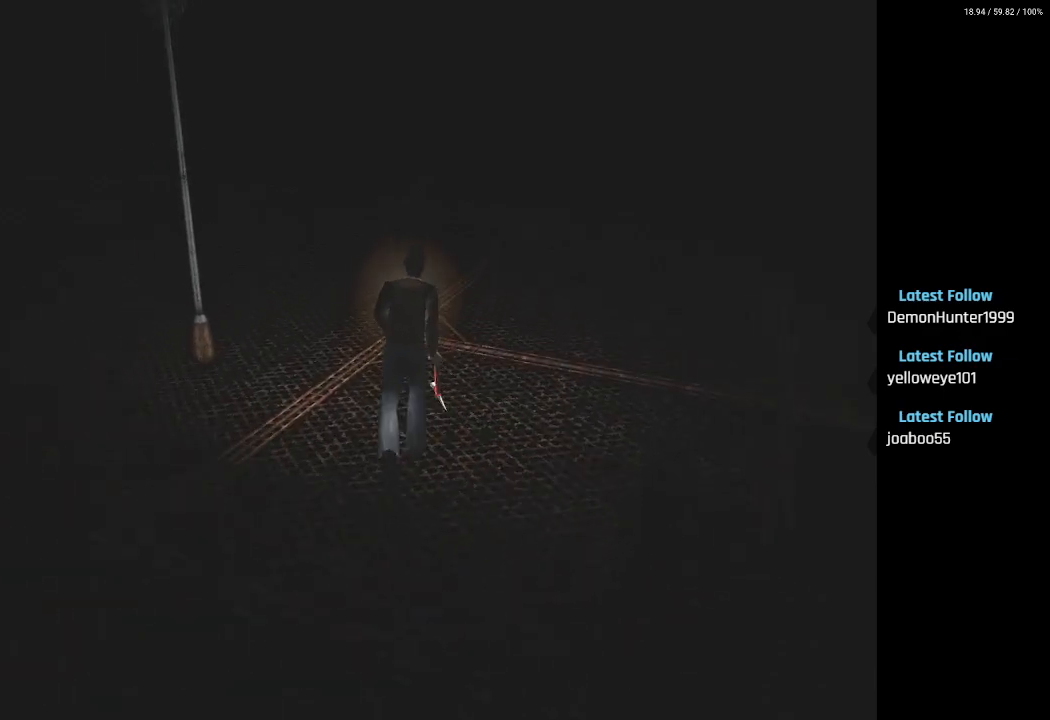
{"buttons": ["SQUARE", "DPAD_UP", "DPAD_RIGHT"], "left_stick": "center", "right_stick": "center", "events": []}
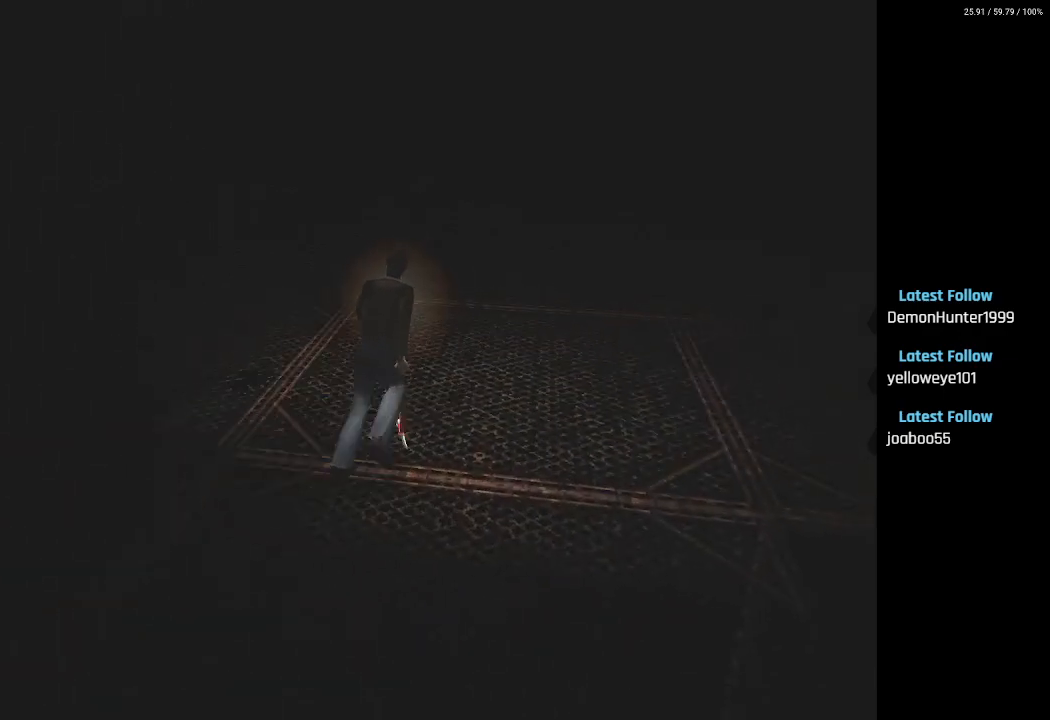
{"buttons": ["SQUARE", "DPAD_UP"], "left_stick": "center", "right_stick": "center", "events": [[150, "DPAD_RIGHT", "up"]]}
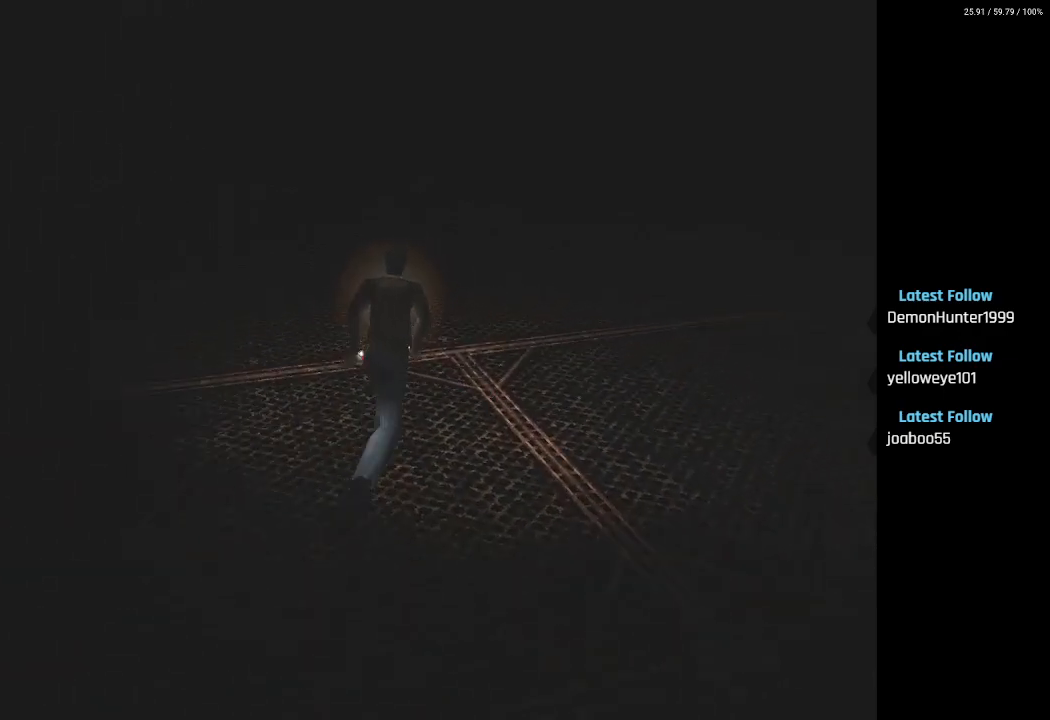
{"buttons": ["SQUARE", "DPAD_UP"], "left_stick": "center", "right_stick": "center", "events": [[83, "DPAD_RIGHT", "down"], [283, "DPAD_RIGHT", "up"]]}
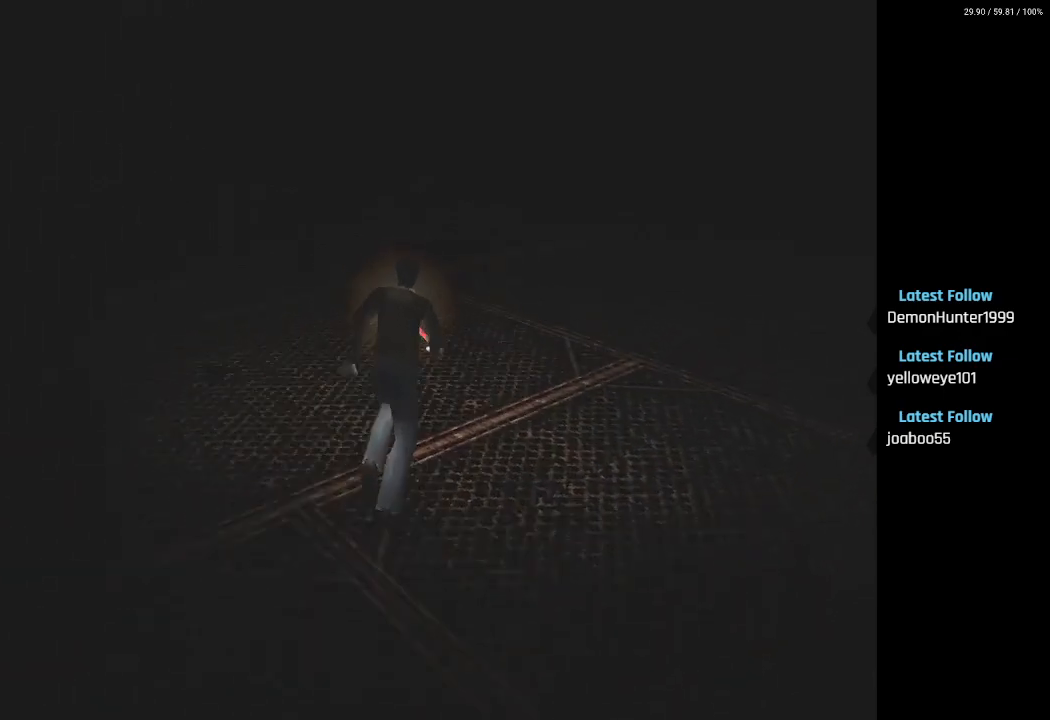
{"buttons": ["SQUARE", "DPAD_UP", "DPAD_RIGHT"], "left_stick": "center", "right_stick": "center", "events": [[283, "DPAD_RIGHT", "down"]]}
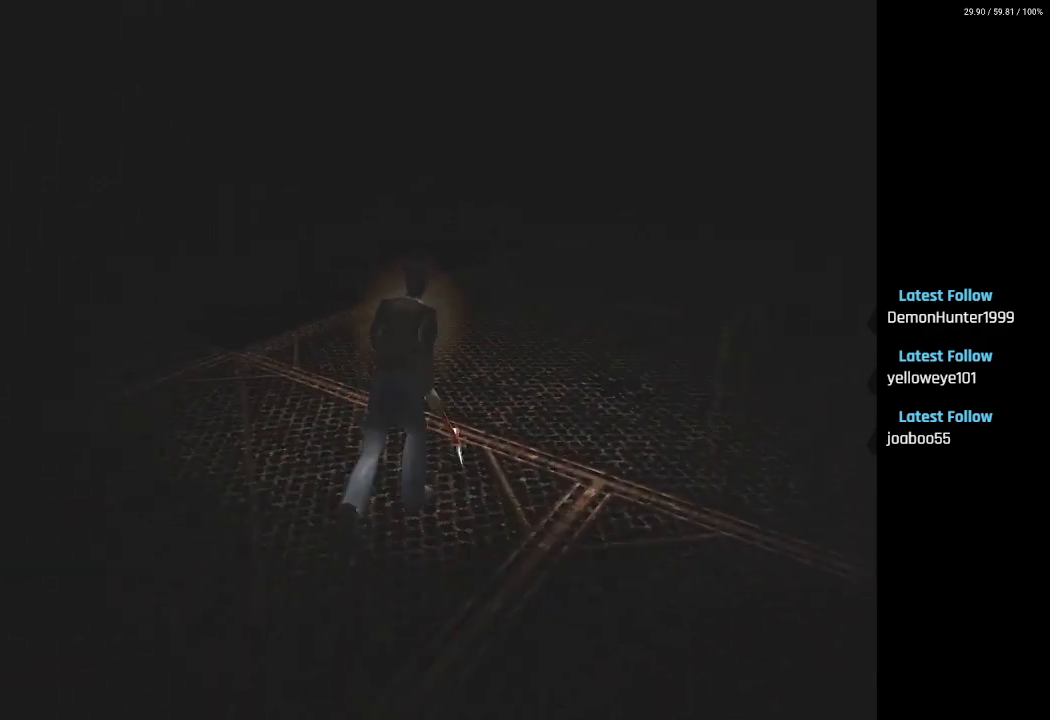
{"buttons": ["SQUARE", "DPAD_UP"], "left_stick": "center", "right_stick": "center", "events": [[117, "DPAD_RIGHT", "up"]]}
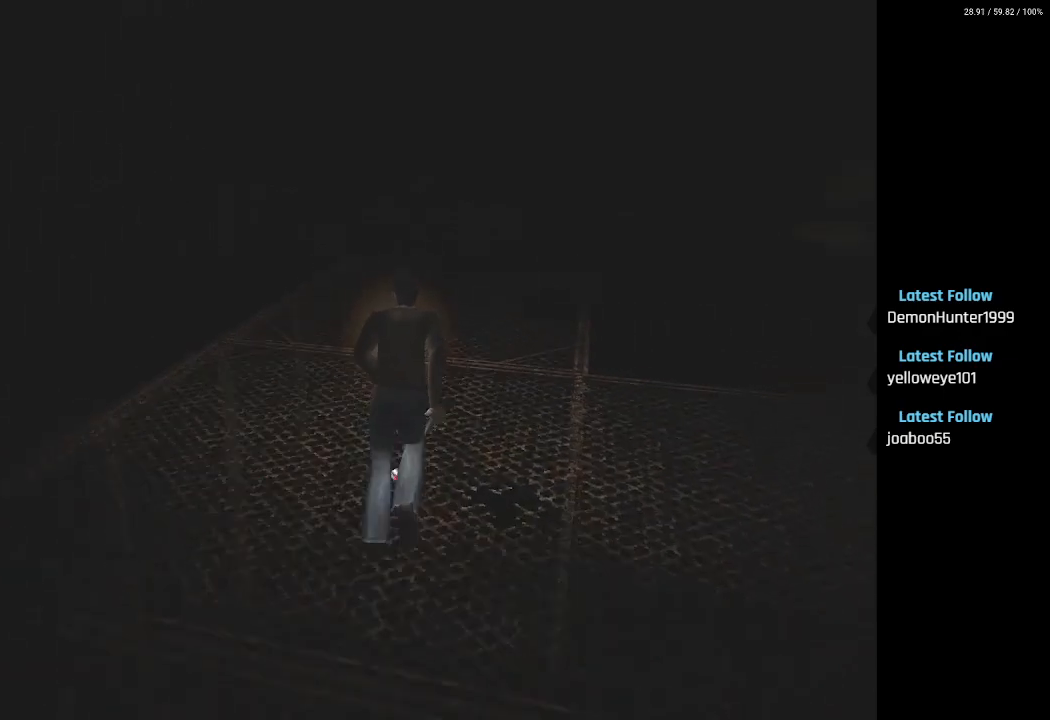
{"buttons": ["DPAD_UP", "DPAD_LEFT"], "left_stick": "center", "right_stick": "center", "events": [[483, "DPAD_LEFT", "down"], [500, "SQUARE", "up"]]}